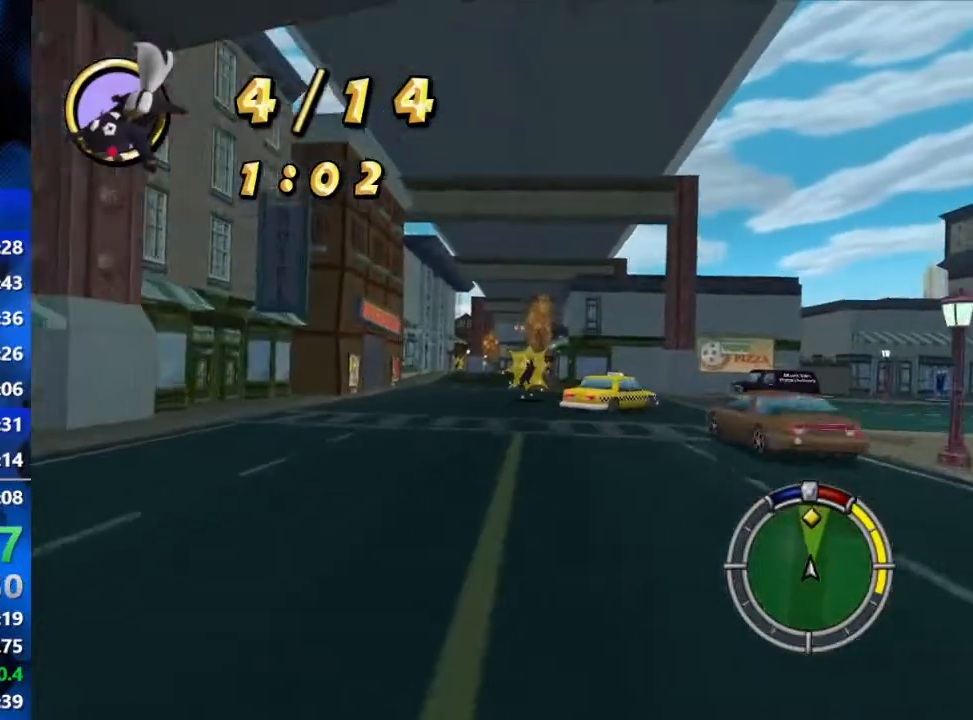
Gameplay with a controller (Xbox layout); each line is a JSON object with the inputs held at the frame after it. "events" lists button and stick changes between this image and that frame as [ms after this image, input, new state], when the widget could be followed in between.
{"buttons": ["R2"], "left_stick": "center", "right_stick": "center", "events": []}
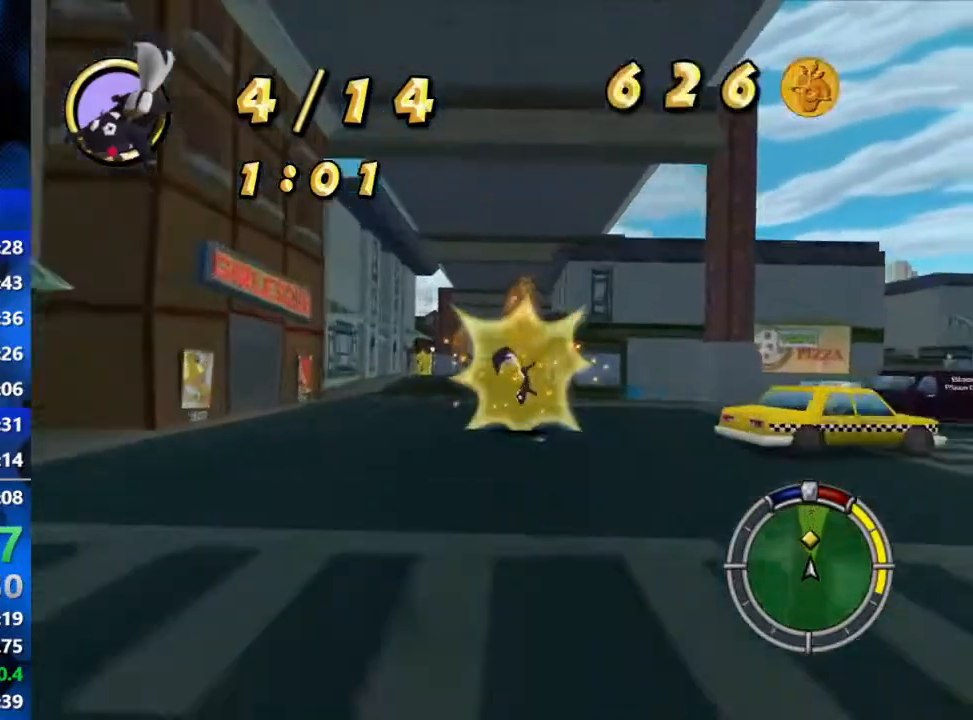
{"buttons": ["R2"], "left_stick": "center", "right_stick": "center", "events": []}
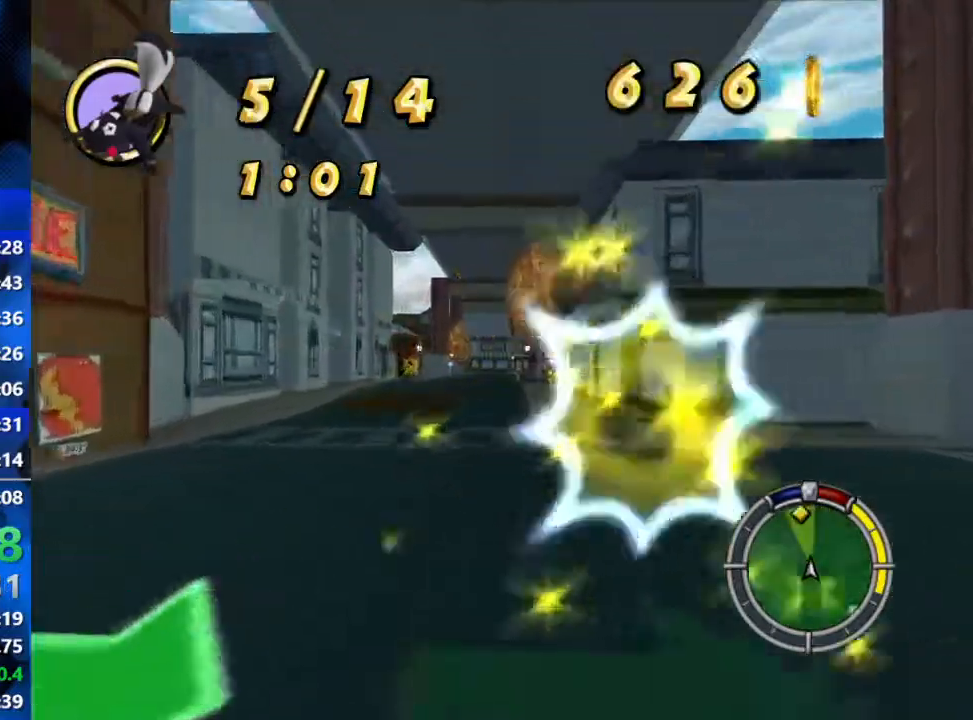
{"buttons": ["R2"], "left_stick": "center", "right_stick": "center", "events": [[183, "right_stick", "down"], [400, "right_stick", "center"]]}
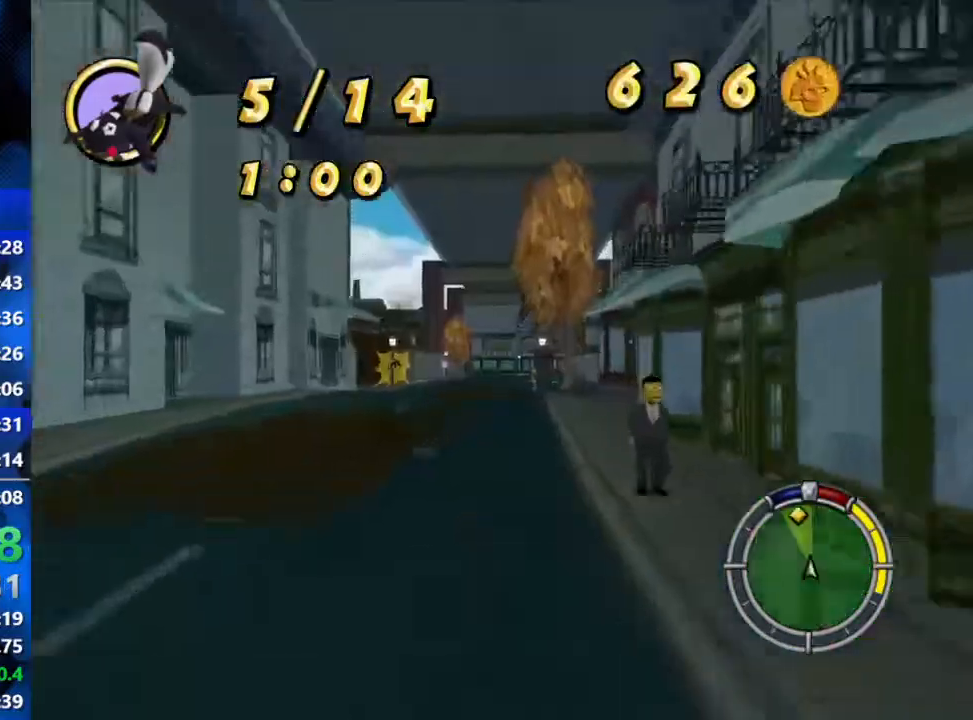
{"buttons": ["R2"], "left_stick": "left", "right_stick": "center", "events": [[383, "left_stick", "left"]]}
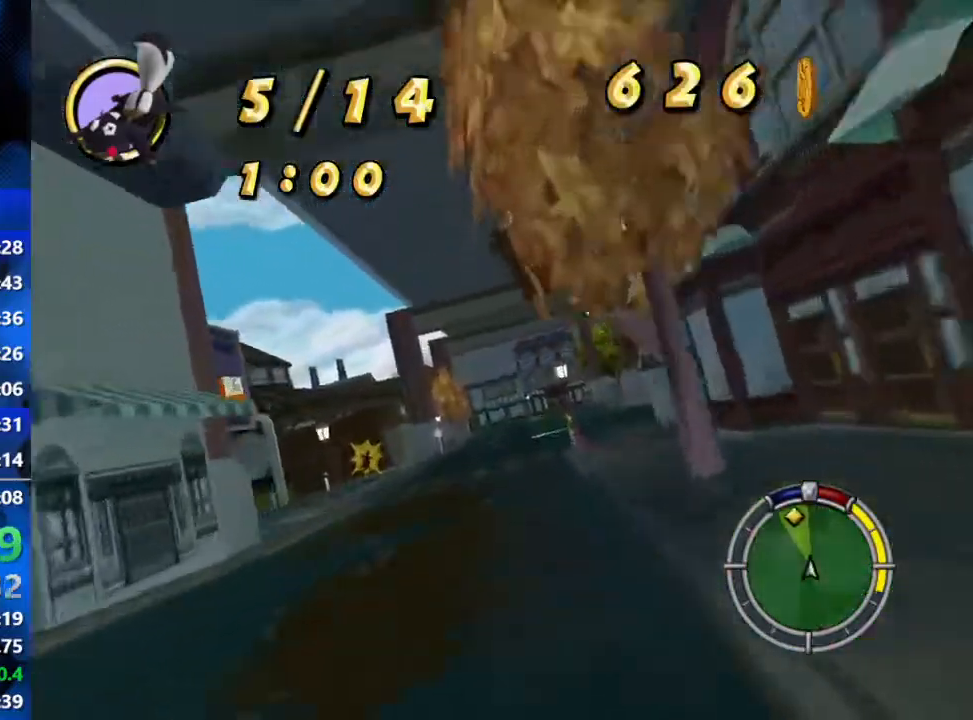
{"buttons": ["R2"], "left_stick": "left", "right_stick": "center", "events": []}
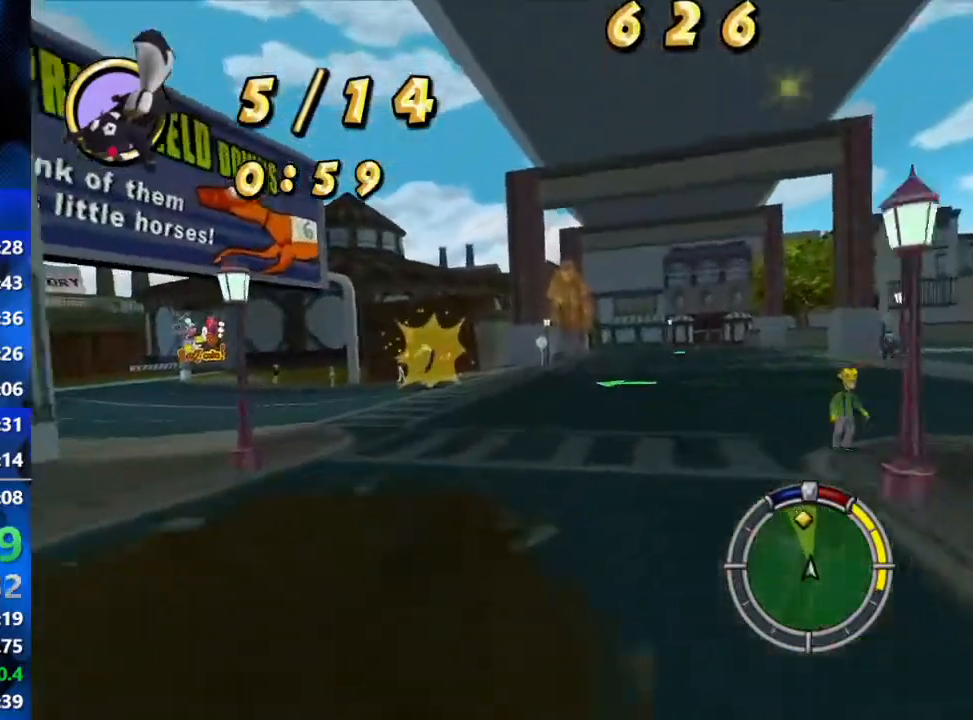
{"buttons": ["L2", "R1"], "left_stick": "left", "right_stick": "center", "events": [[300, "L2", "down"], [367, "R1", "down"], [400, "R2", "up"]]}
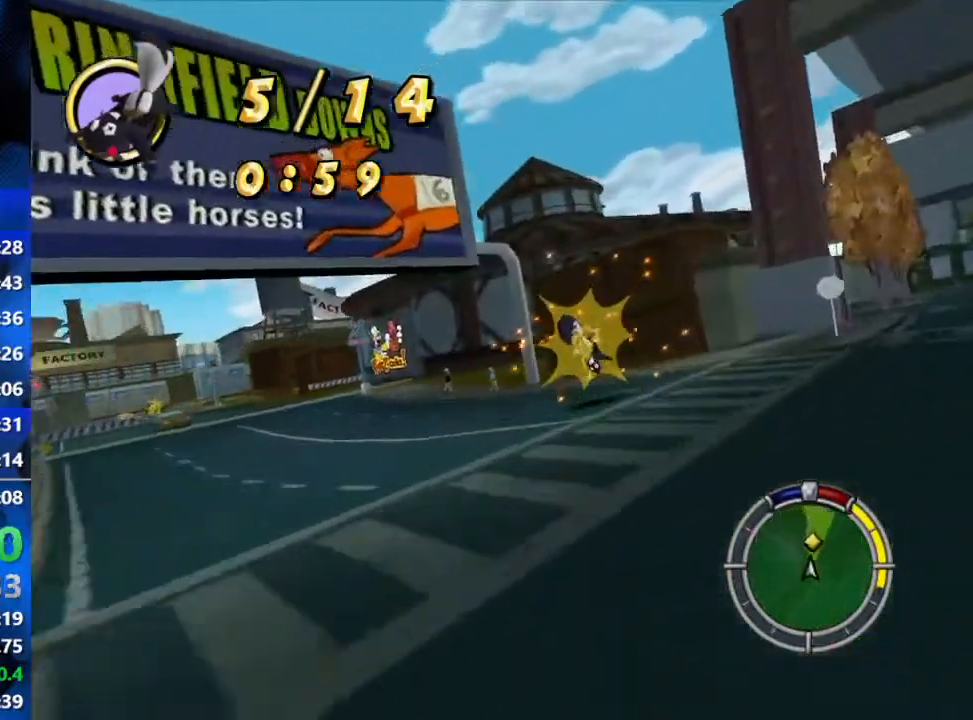
{"buttons": [], "left_stick": "left", "right_stick": "center", "events": [[33, "L2", "up"], [83, "R1", "up"], [133, "R2", "down"], [133, "left_stick", "center"], [317, "left_stick", "left"], [450, "R2", "up"]]}
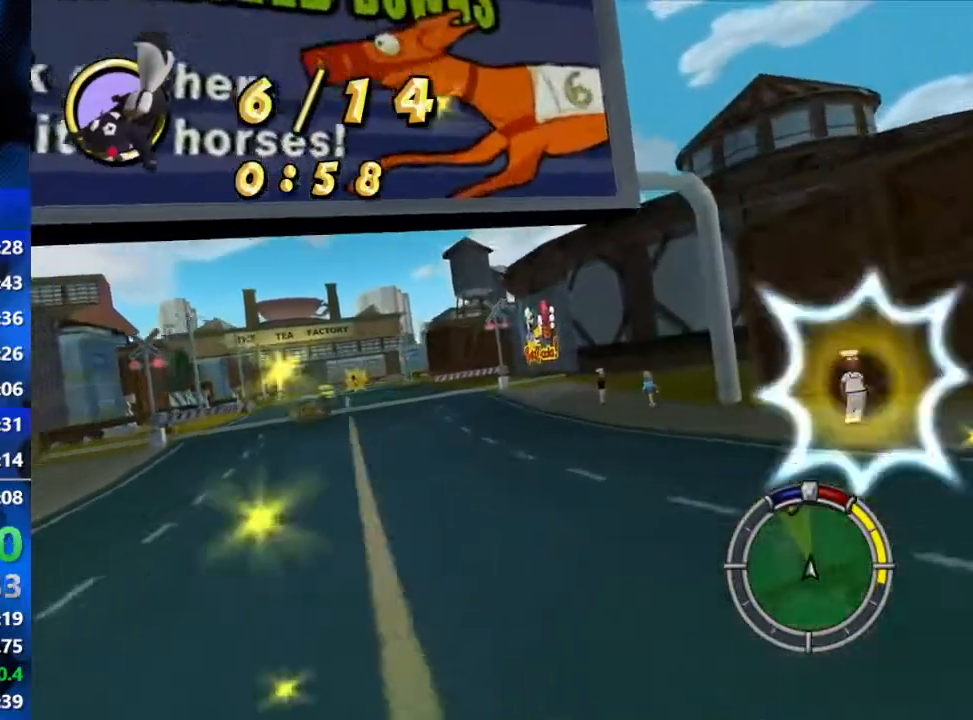
{"buttons": ["R2"], "left_stick": "center", "right_stick": "center", "events": [[67, "R2", "down"], [200, "left_stick", "center"]]}
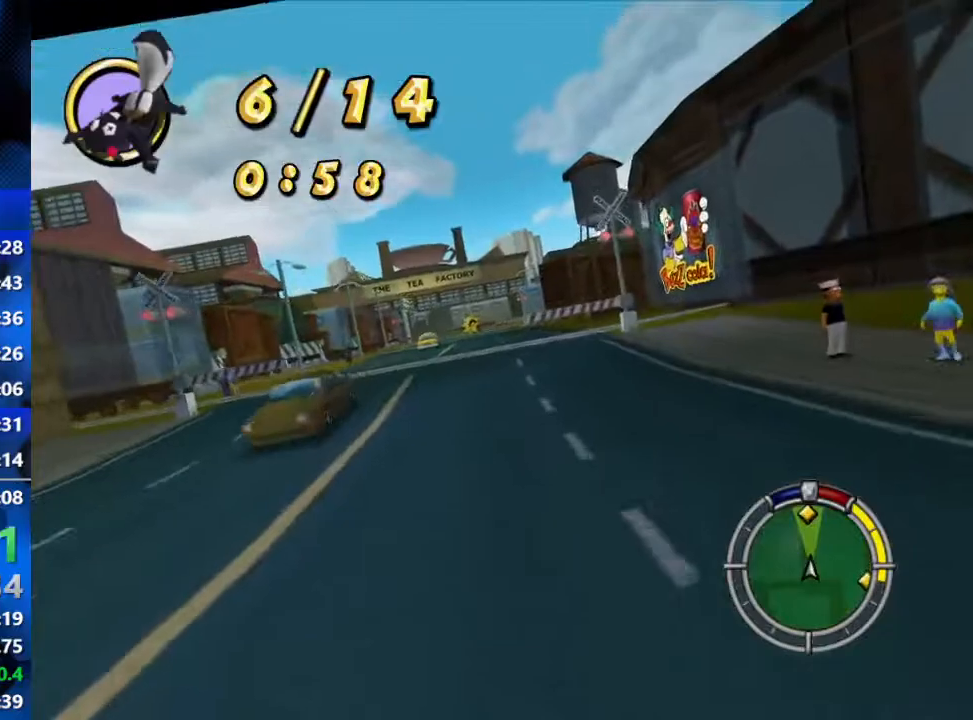
{"buttons": ["R2"], "left_stick": "right", "right_stick": "center", "events": [[133, "left_stick", "right"]]}
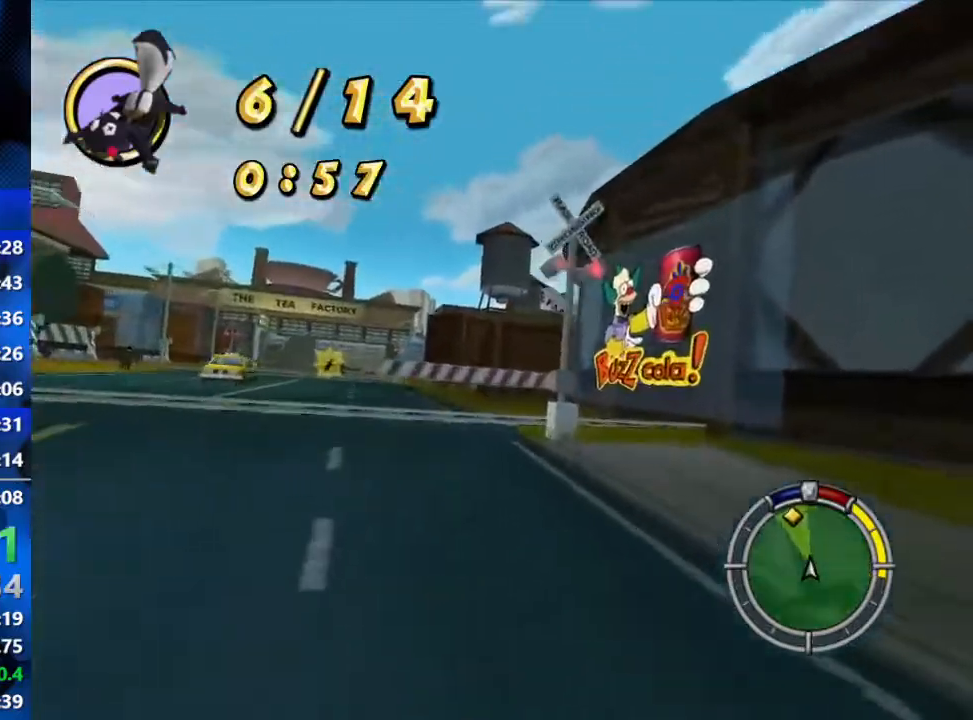
{"buttons": ["L2"], "left_stick": "right", "right_stick": "center", "events": [[300, "R2", "up"], [333, "L2", "down"]]}
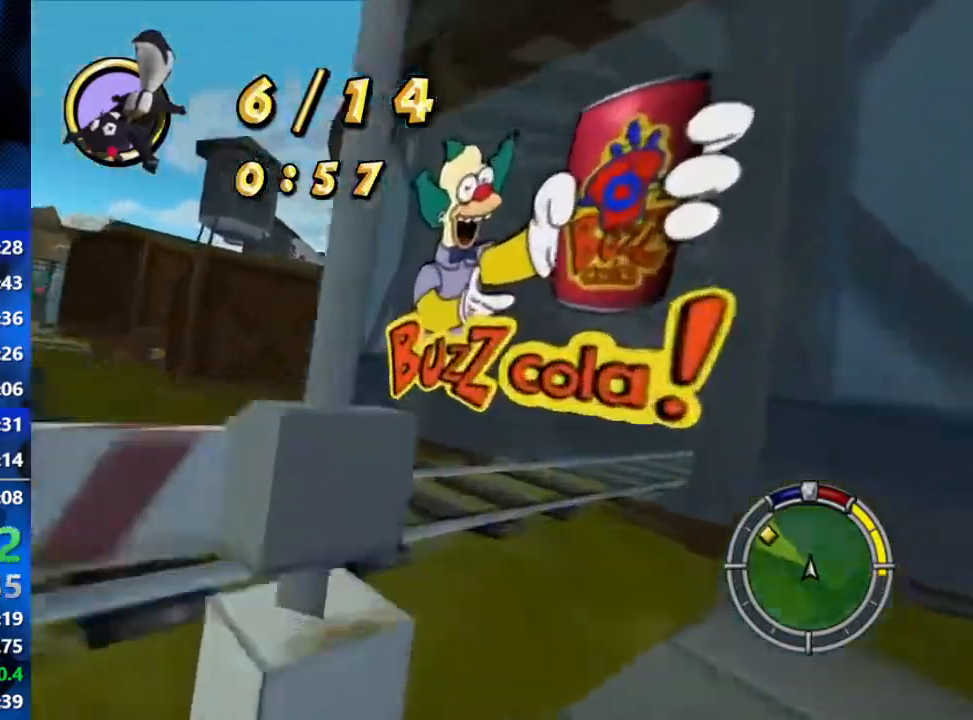
{"buttons": ["R2"], "left_stick": "right", "right_stick": "center", "events": [[83, "L2", "up"], [133, "R2", "down"]]}
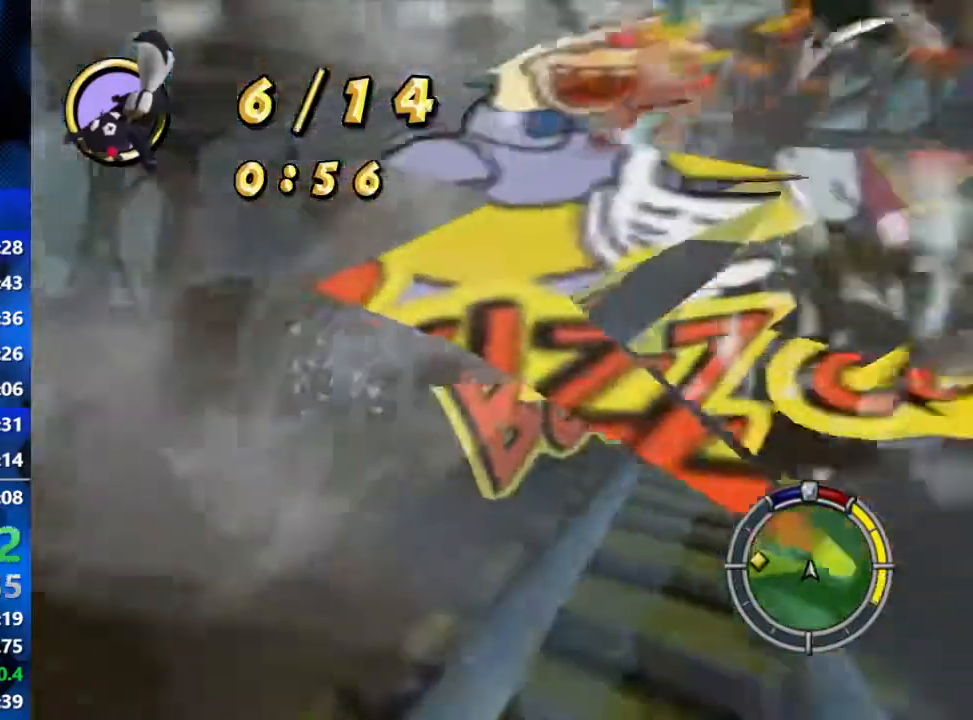
{"buttons": ["R2"], "left_stick": "right", "right_stick": "center", "events": []}
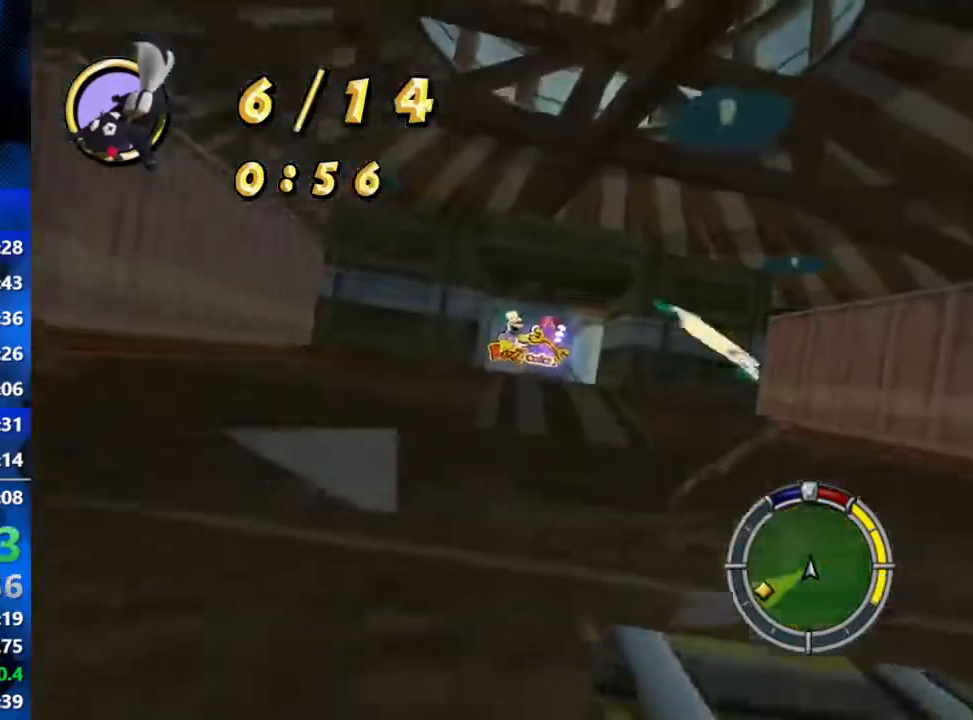
{"buttons": ["R2"], "left_stick": "left", "right_stick": "center", "events": [[183, "left_stick", "center"], [383, "left_stick", "left"]]}
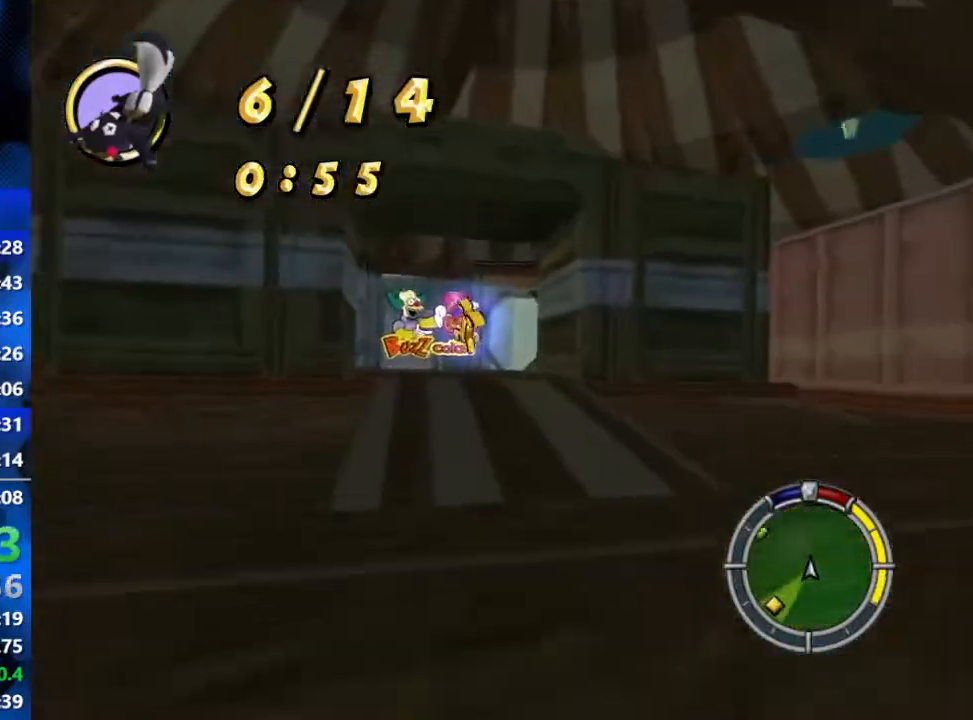
{"buttons": ["R2"], "left_stick": "left", "right_stick": "center", "events": [[33, "left_stick", "center"], [200, "left_stick", "left"], [400, "left_stick", "center"], [500, "left_stick", "left"]]}
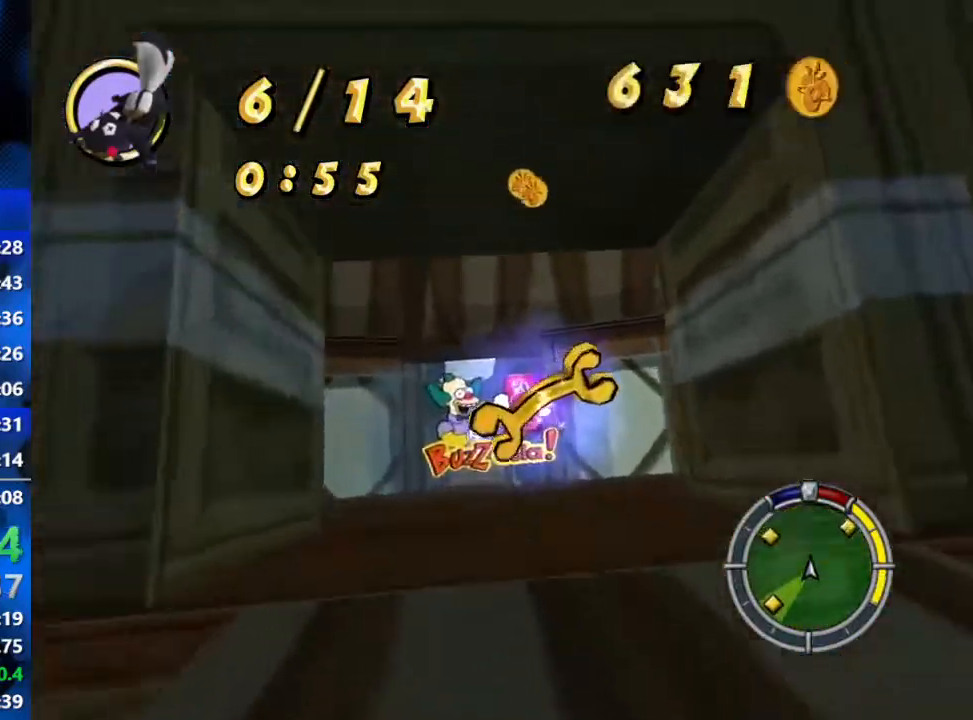
{"buttons": [], "left_stick": "center", "right_stick": "center", "events": [[133, "left_stick", "center"], [417, "R2", "up"]]}
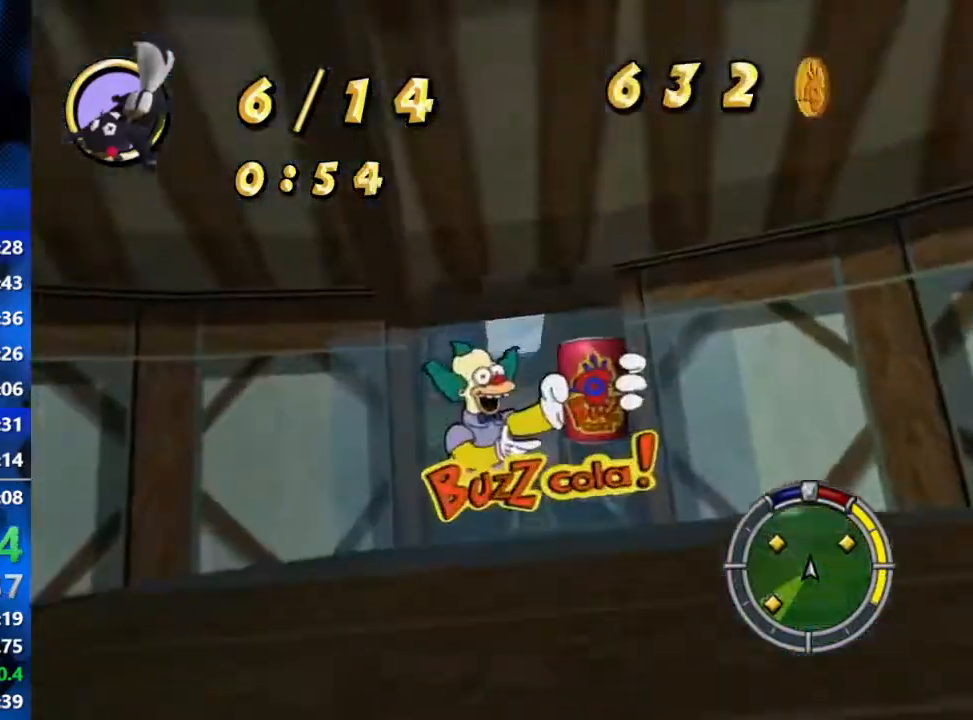
{"buttons": ["R1"], "left_stick": "right", "right_stick": "center", "events": [[17, "R2", "down"], [250, "R2", "up"], [367, "left_stick", "right"], [450, "R1", "down"]]}
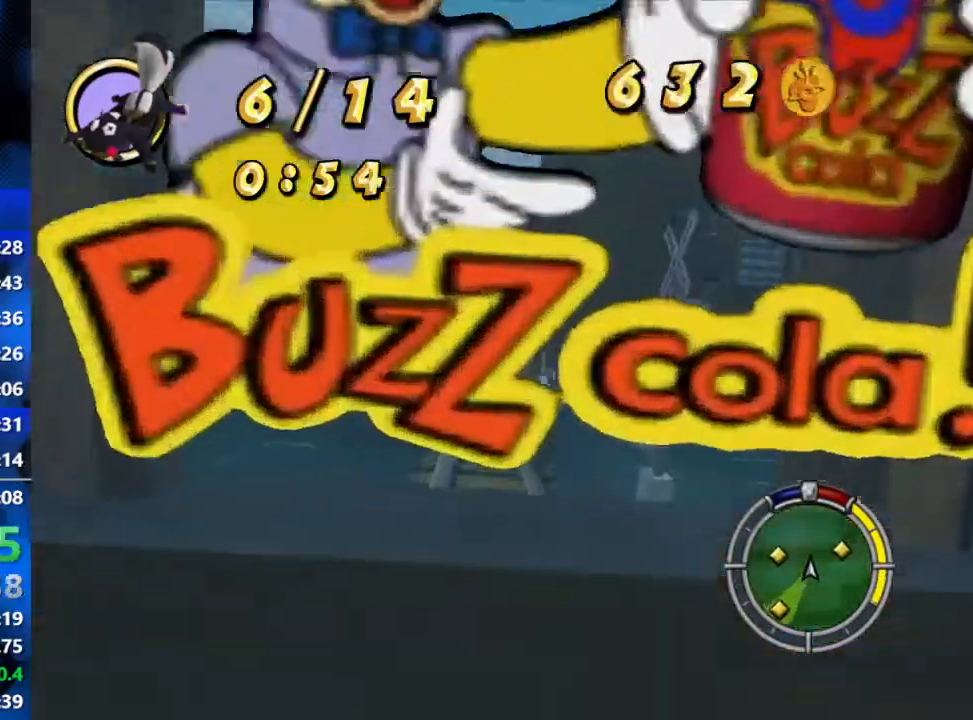
{"buttons": ["R1", "R2"], "left_stick": "right", "right_stick": "center", "events": [[450, "R2", "down"]]}
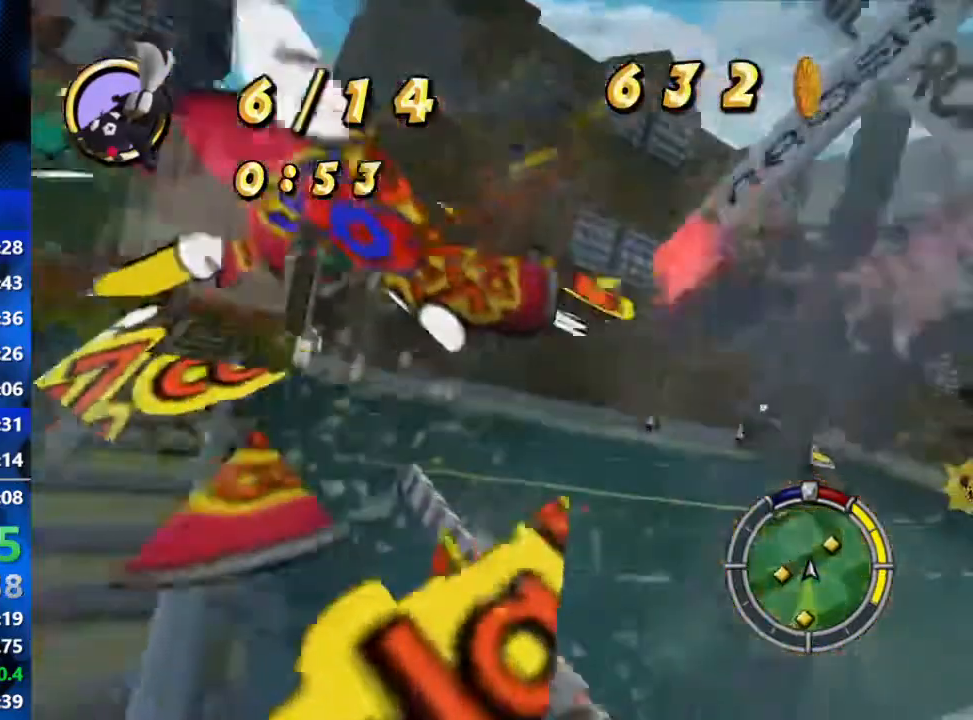
{"buttons": ["R1", "R2"], "left_stick": "right", "right_stick": "center", "events": []}
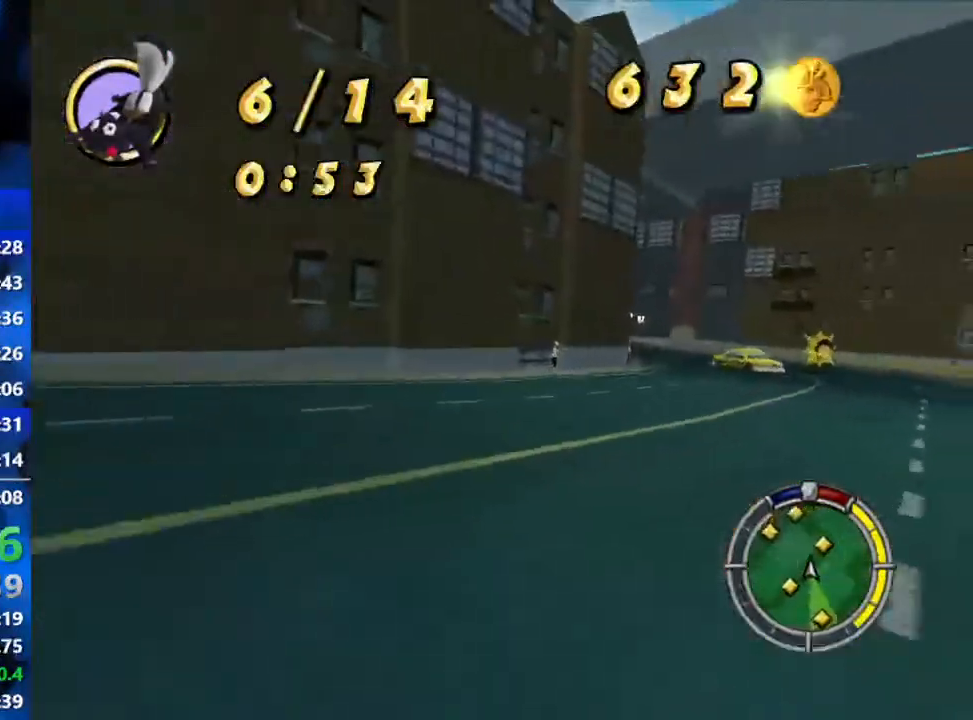
{"buttons": ["R2"], "left_stick": "right", "right_stick": "center", "events": [[283, "R1", "up"]]}
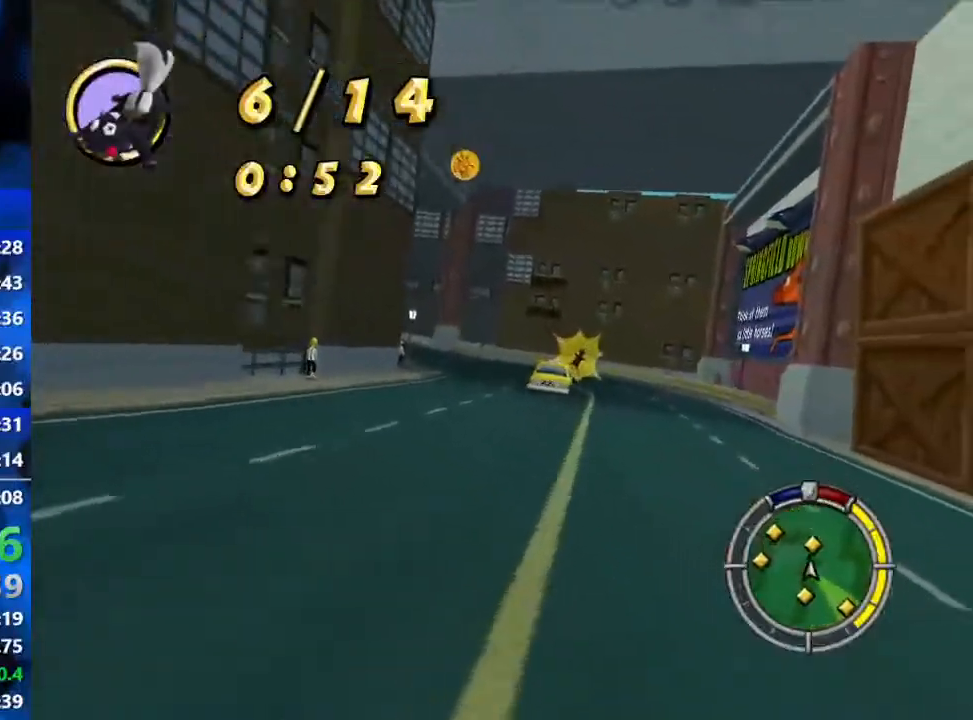
{"buttons": ["R2"], "left_stick": "center", "right_stick": "center", "events": [[300, "left_stick", "center"]]}
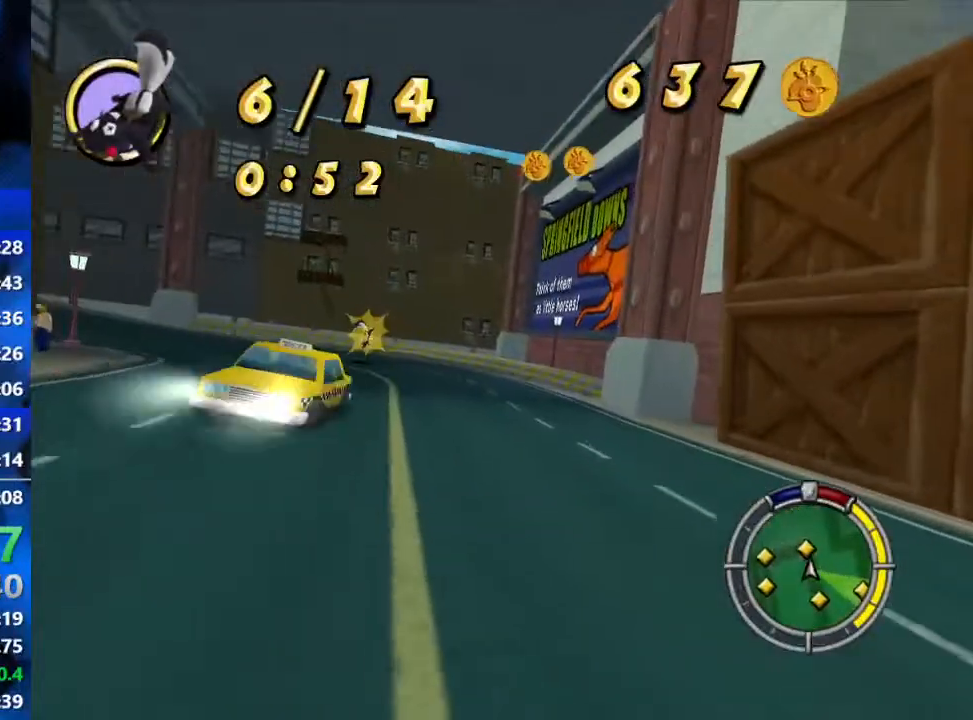
{"buttons": ["R2"], "left_stick": "left", "right_stick": "center", "events": [[83, "left_stick", "left"]]}
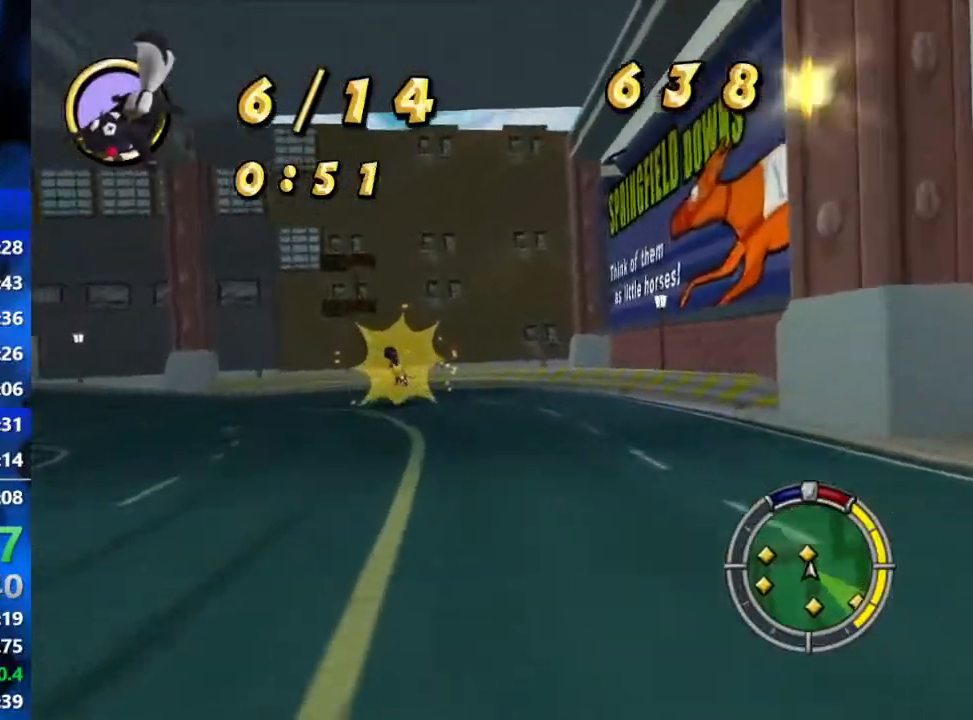
{"buttons": ["R2"], "left_stick": "left", "right_stick": "center", "events": []}
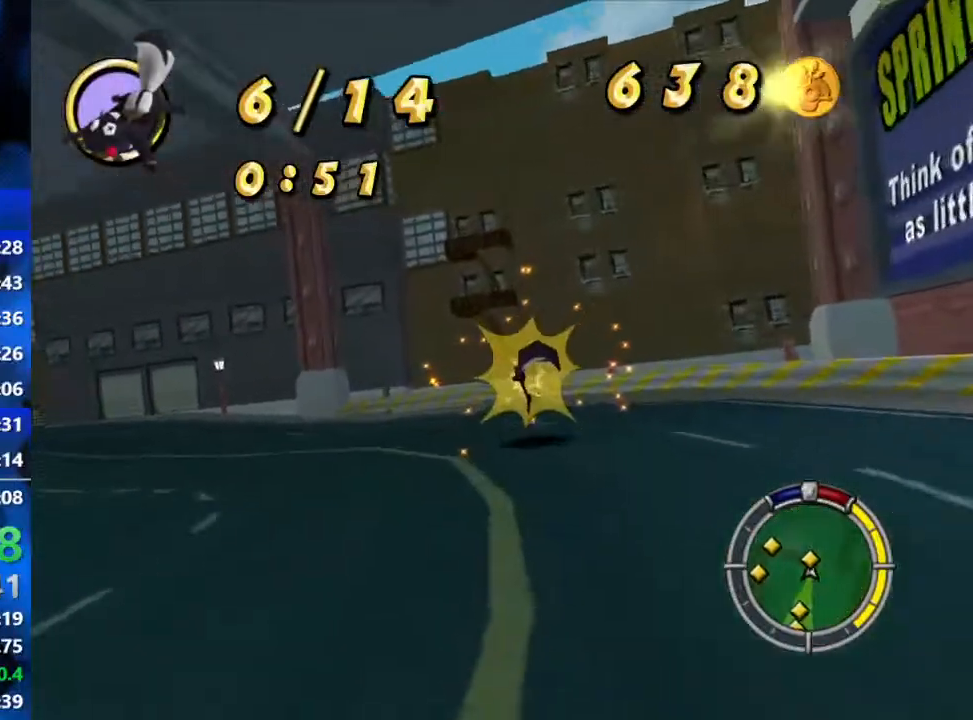
{"buttons": ["R2"], "left_stick": "left", "right_stick": "center", "events": []}
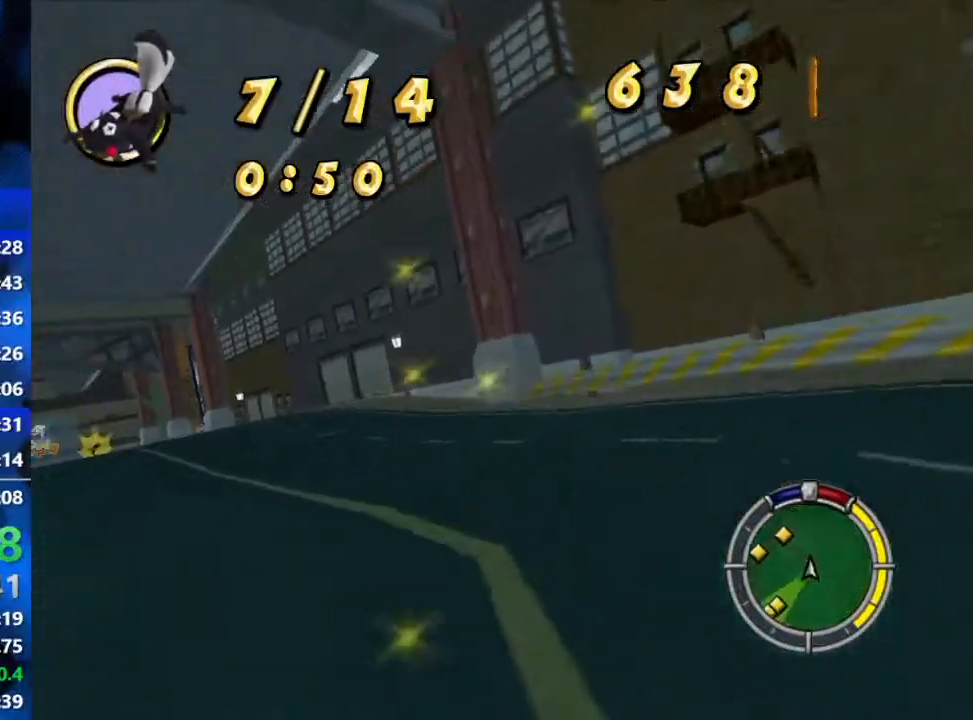
{"buttons": ["R2"], "left_stick": "left", "right_stick": "center", "events": []}
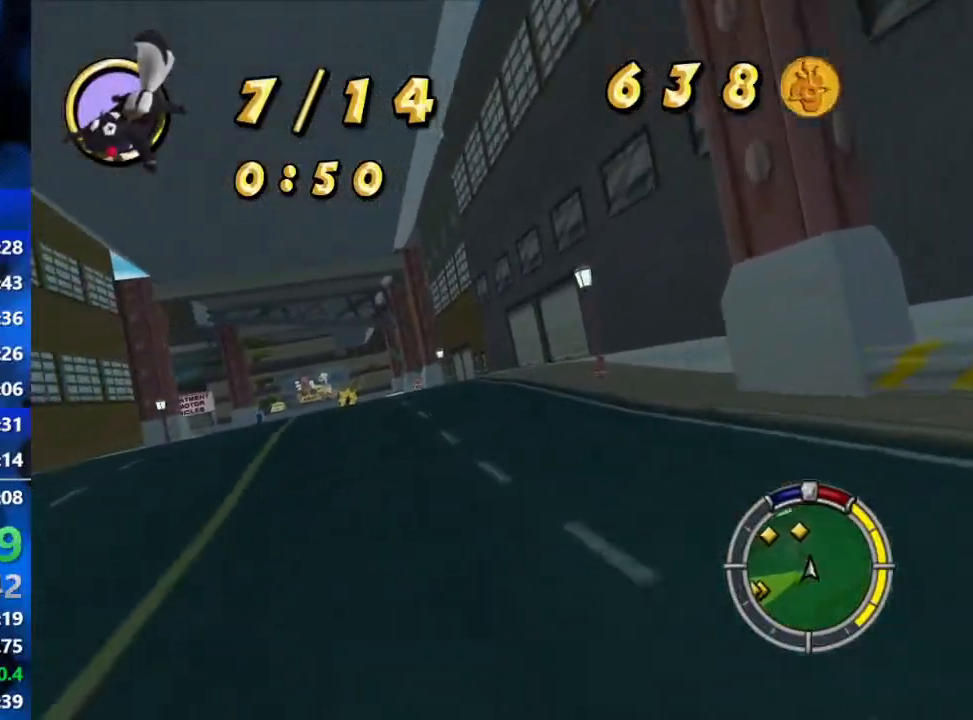
{"buttons": ["R2"], "left_stick": "center", "right_stick": "center", "events": [[350, "left_stick", "center"]]}
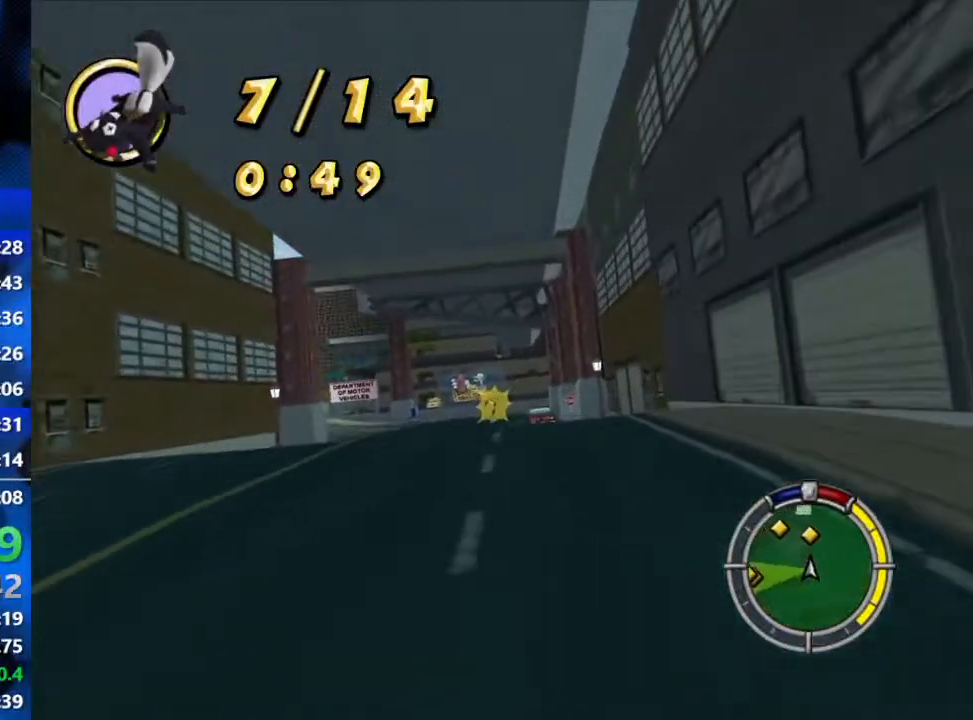
{"buttons": ["R2"], "left_stick": "center", "right_stick": "center", "events": []}
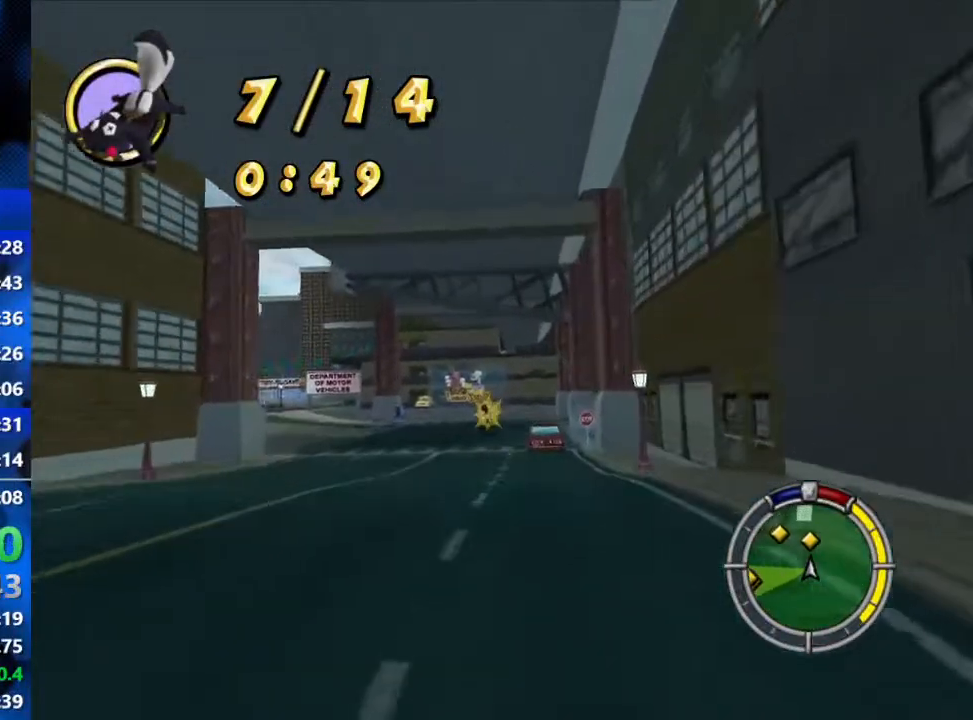
{"buttons": ["R2"], "left_stick": "center", "right_stick": "center", "events": []}
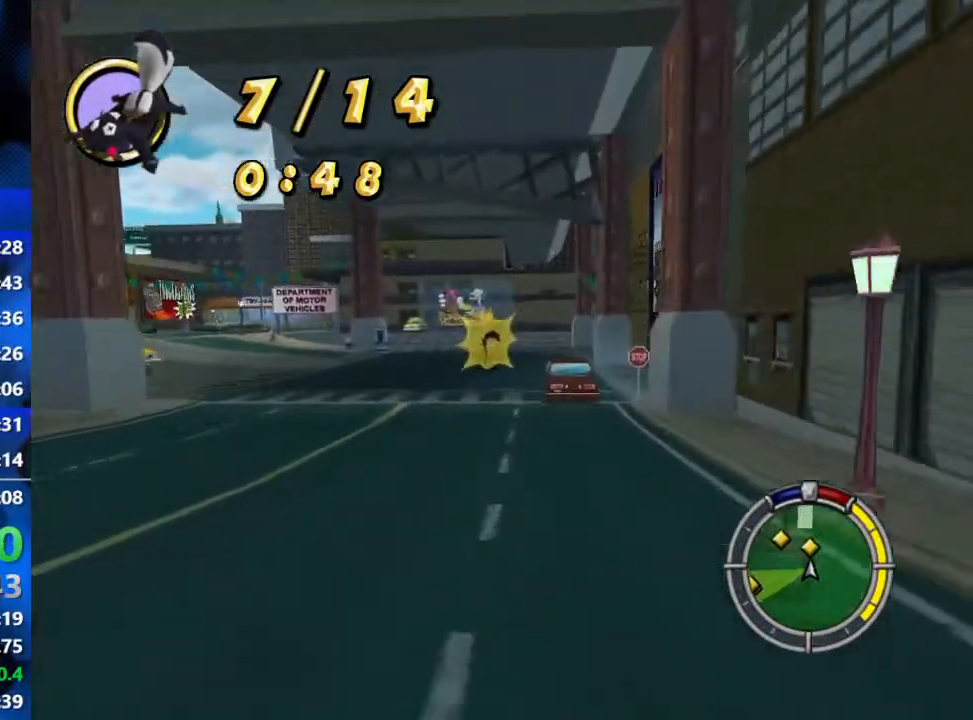
{"buttons": ["R2"], "left_stick": "left", "right_stick": "center", "events": [[483, "left_stick", "left"]]}
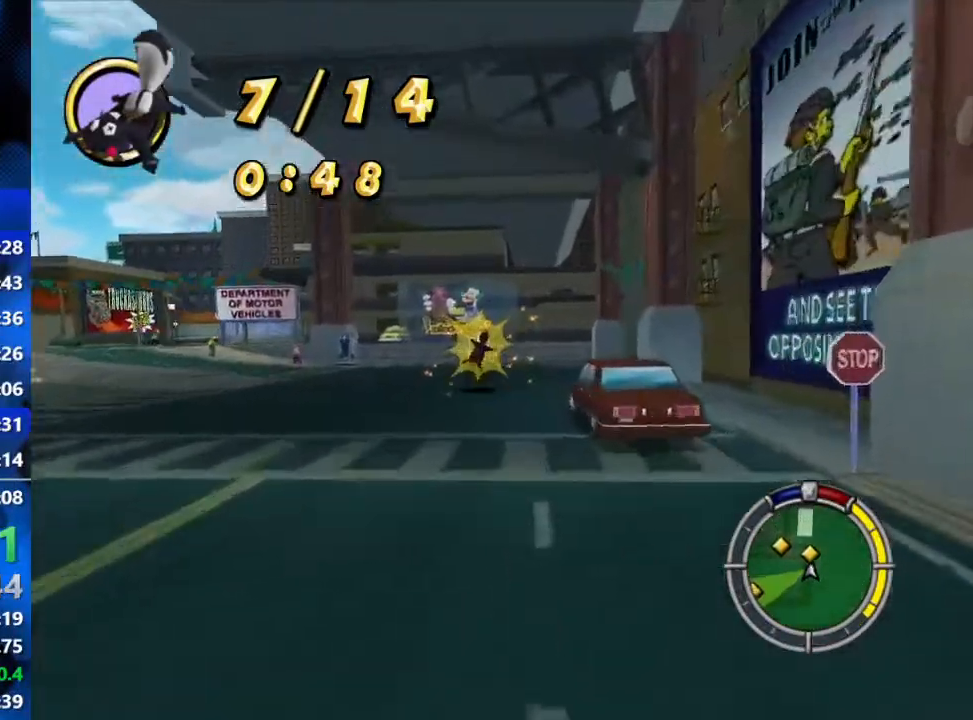
{"buttons": ["R2"], "left_stick": "left", "right_stick": "center", "events": []}
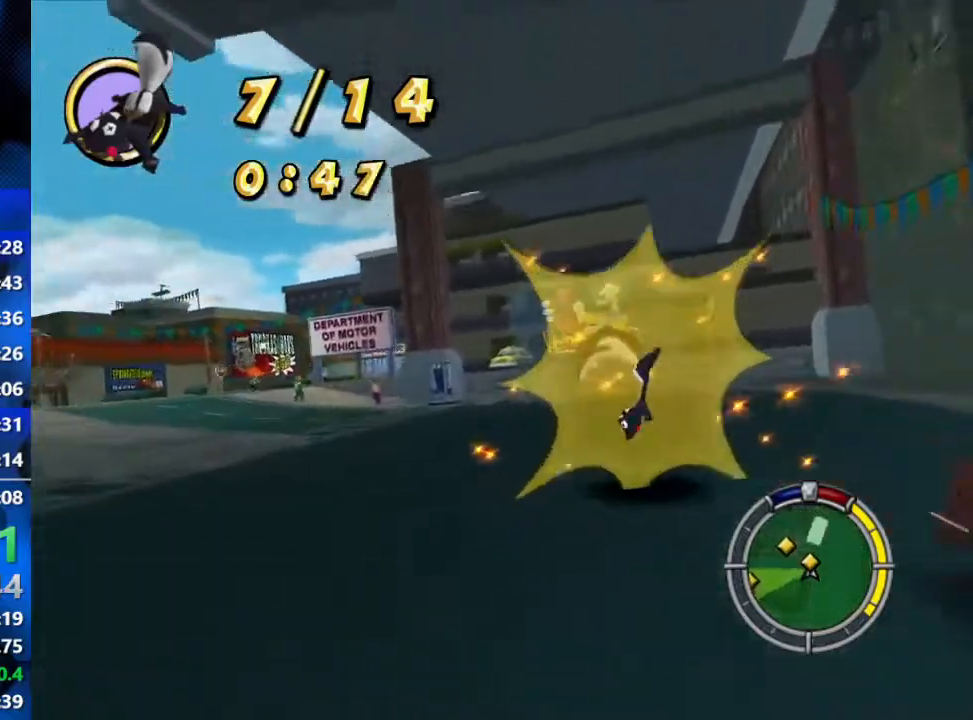
{"buttons": ["R2"], "left_stick": "left", "right_stick": "center", "events": []}